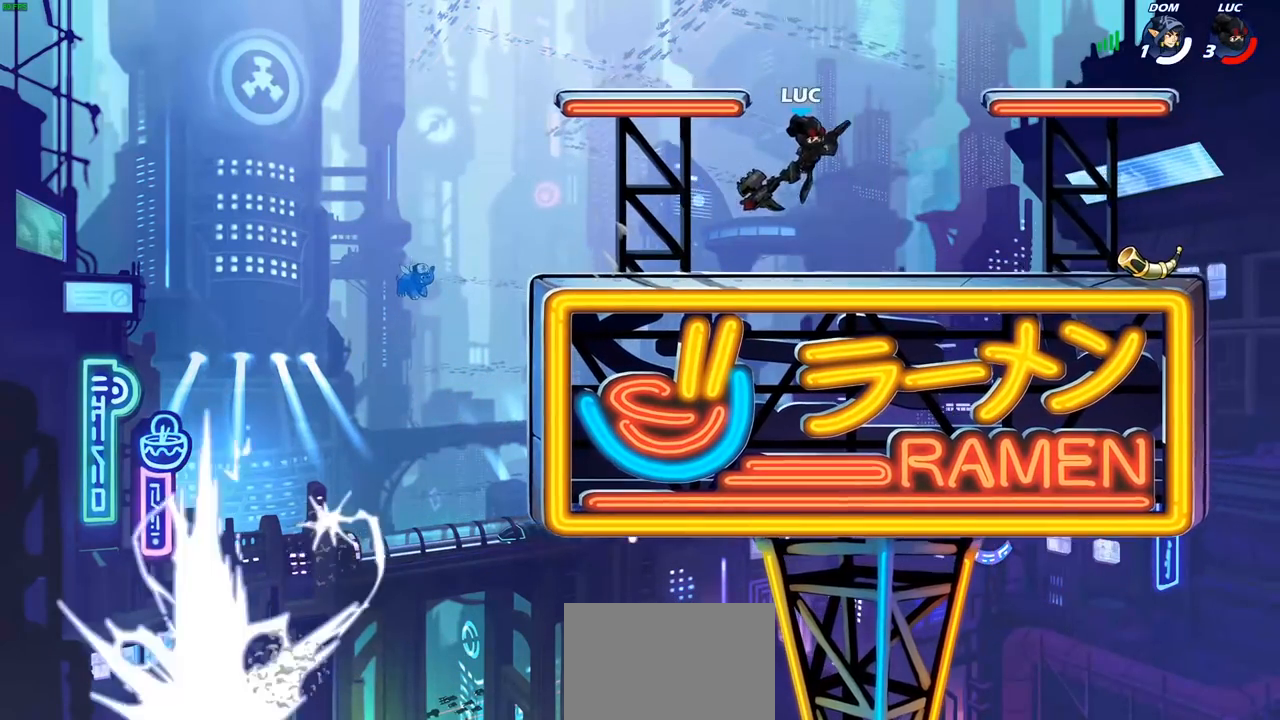
Gameplay with a controller (PlayStation layout); each line is a JSON object with the inputs held at the frame after it. "events" lists button and stick changes between this image and that frame as [ms after this image, input, new state], when the widget could be followed in between.
{"buttons": [], "left_stick": "center", "right_stick": "center", "events": [[50, "R1", "down"], [50, "R2", "down"], [67, "CIRCLE", "down"], [200, "R1", "up"], [217, "R2", "up"], [233, "CIRCLE", "up"]]}
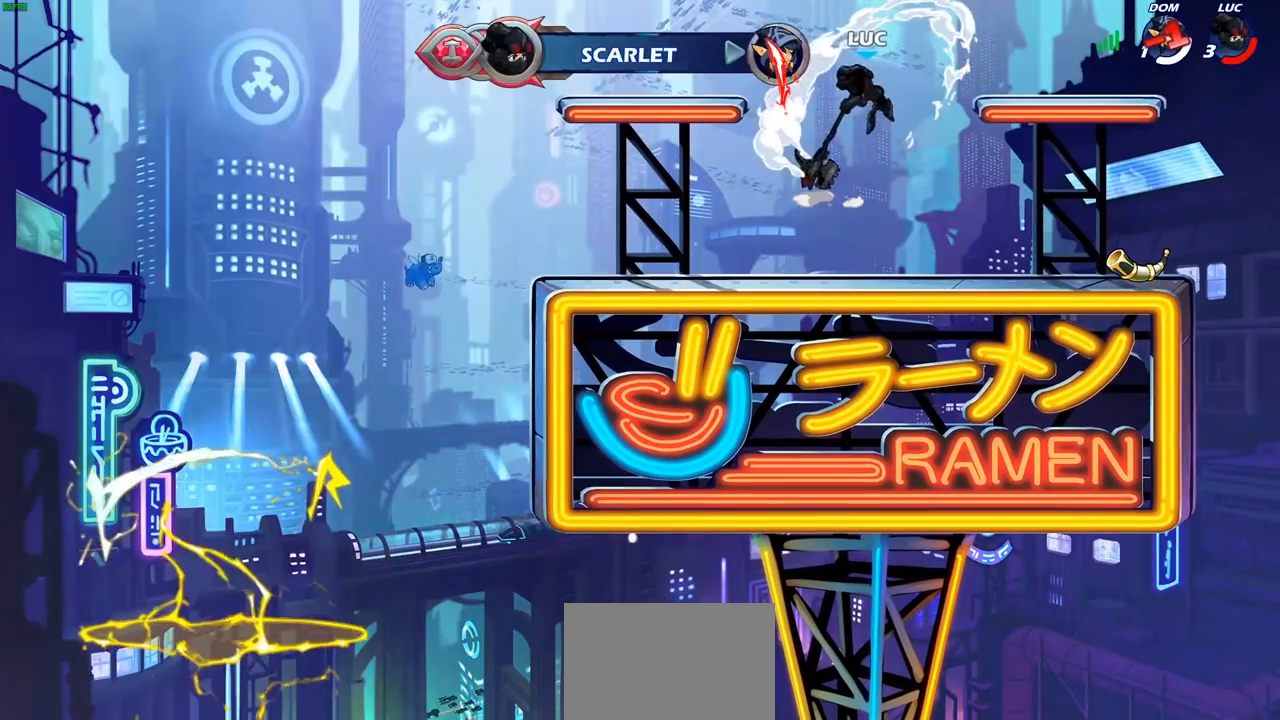
{"buttons": [], "left_stick": "left", "right_stick": "center", "events": [[217, "left_stick", "left"]]}
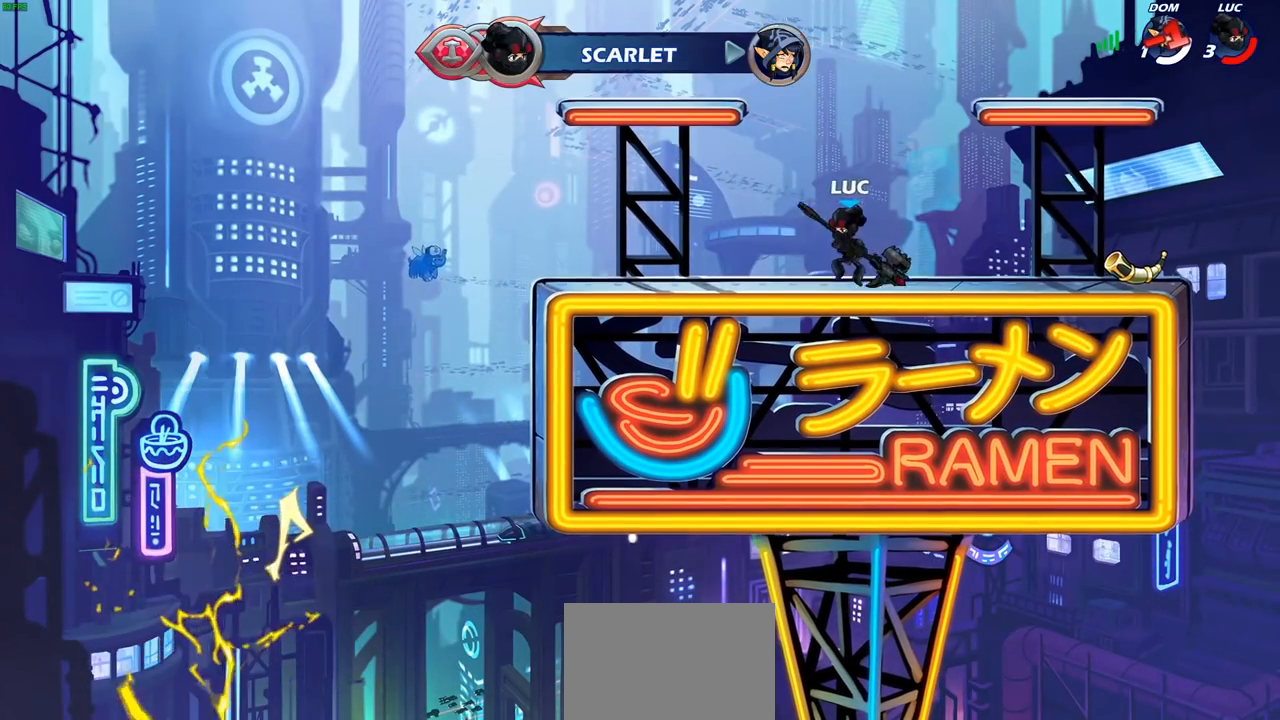
{"buttons": [], "left_stick": "center", "right_stick": "center"}
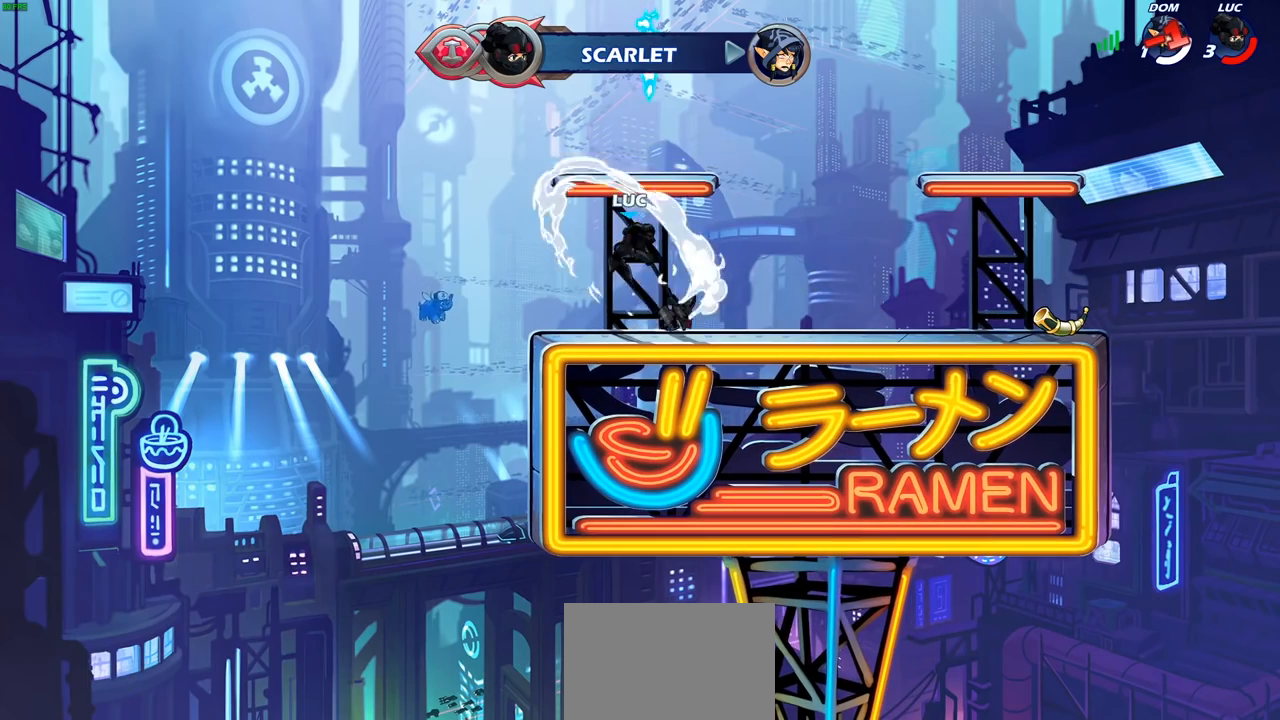
{"buttons": ["R2"], "left_stick": "right", "right_stick": "center", "events": [[250, "left_stick", "right"], [500, "R2", "down"]]}
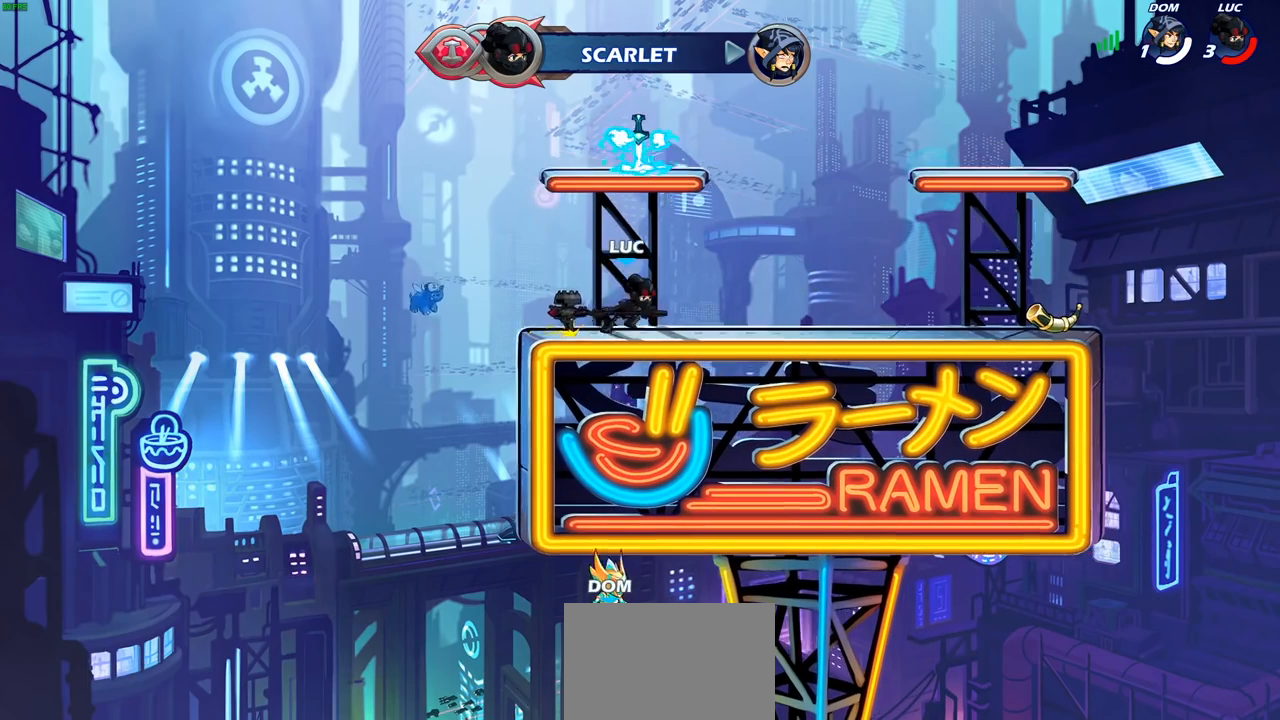
{"buttons": [], "left_stick": "center", "right_stick": "center", "events": [[50, "R1", "down"], [67, "left_stick", "center"], [100, "CIRCLE", "down"], [117, "R1", "up"], [133, "R2", "up"], [183, "CIRCLE", "up"]]}
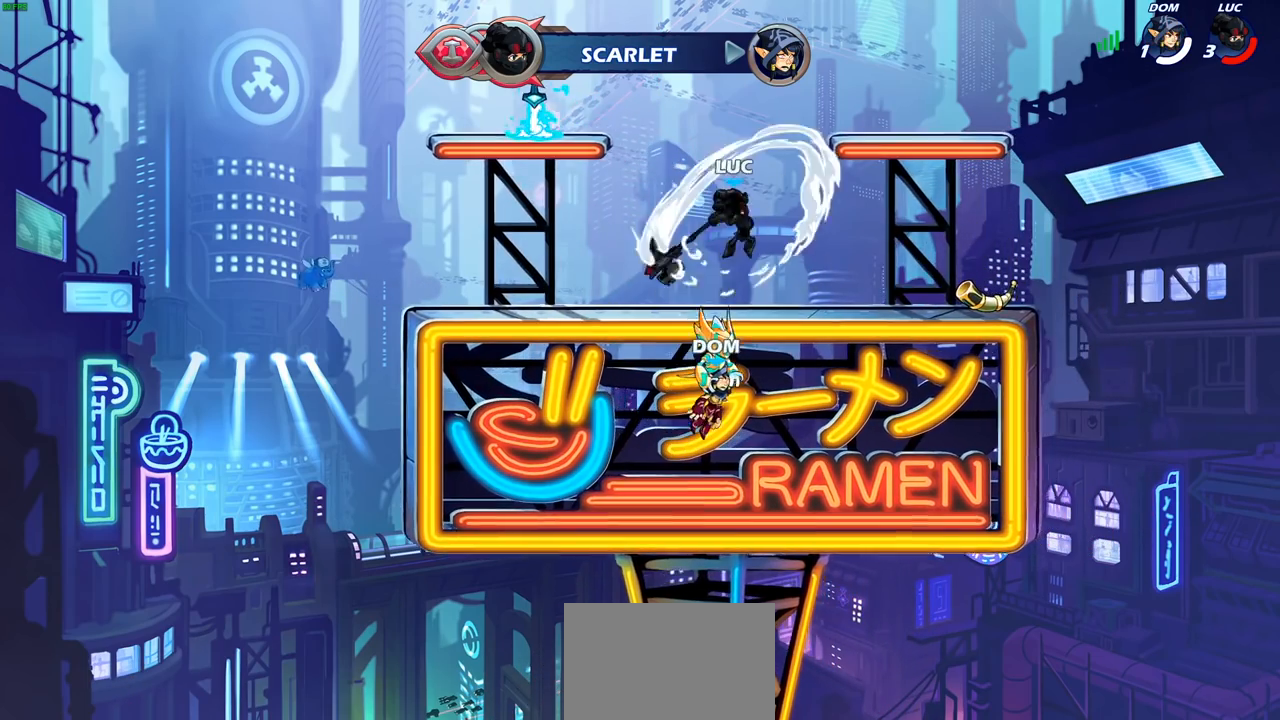
{"buttons": [], "left_stick": "left", "right_stick": "center", "events": [[317, "left_stick", "left"]]}
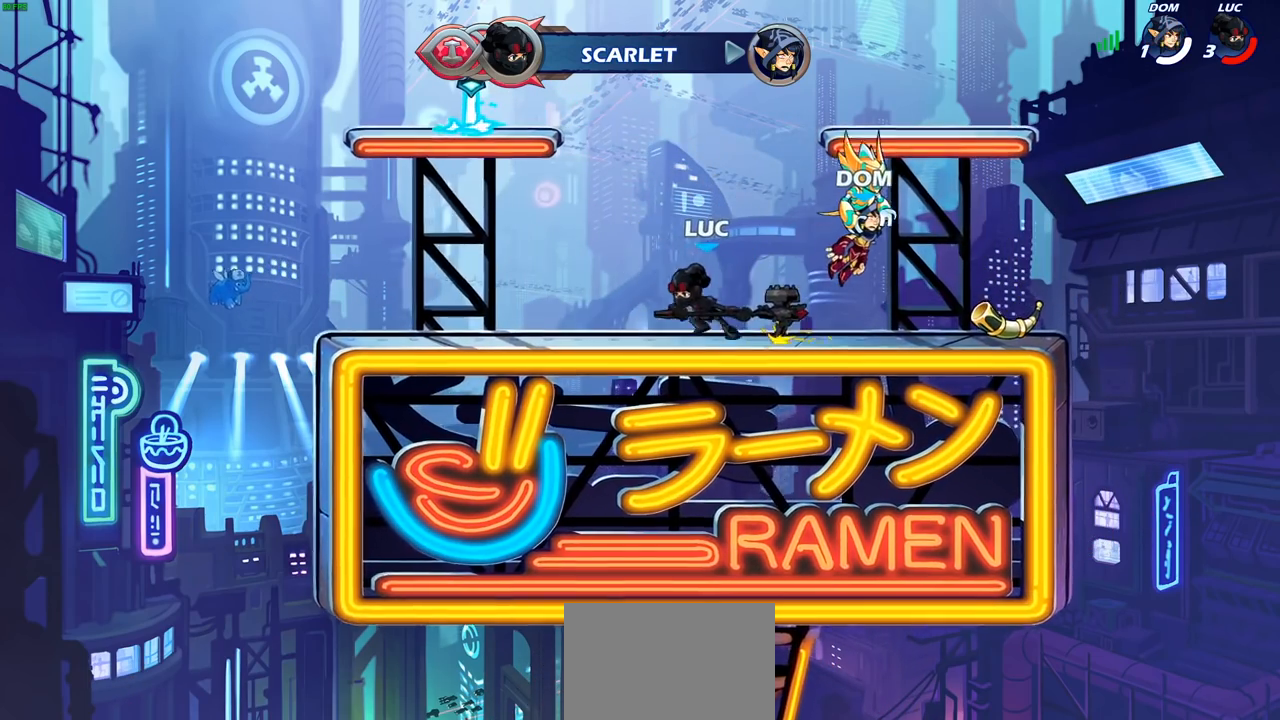
{"buttons": [], "left_stick": "center", "right_stick": "center", "events": [[33, "R2", "down"], [67, "CIRCLE", "down"], [83, "left_stick", "center"], [150, "CIRCLE", "up"], [167, "R2", "up"]]}
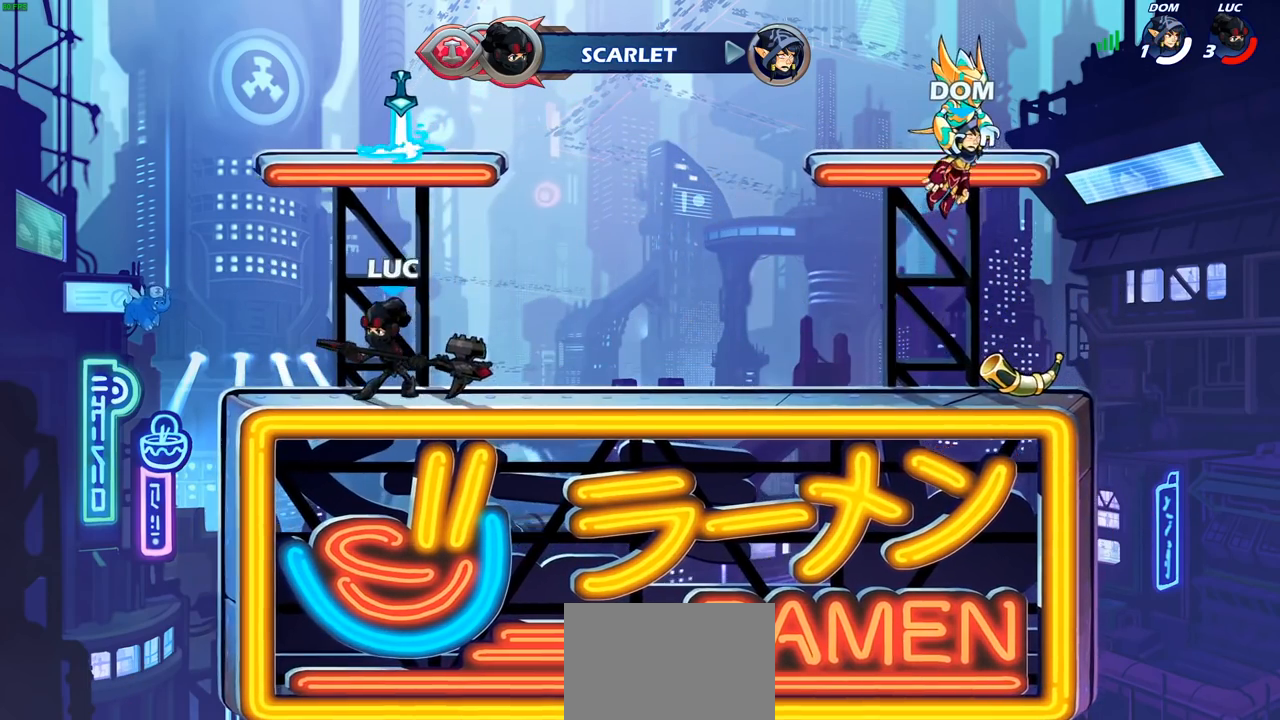
{"buttons": [], "left_stick": "center", "right_stick": "center", "events": [[17, "CIRCLE", "down"], [117, "CIRCLE", "up"]]}
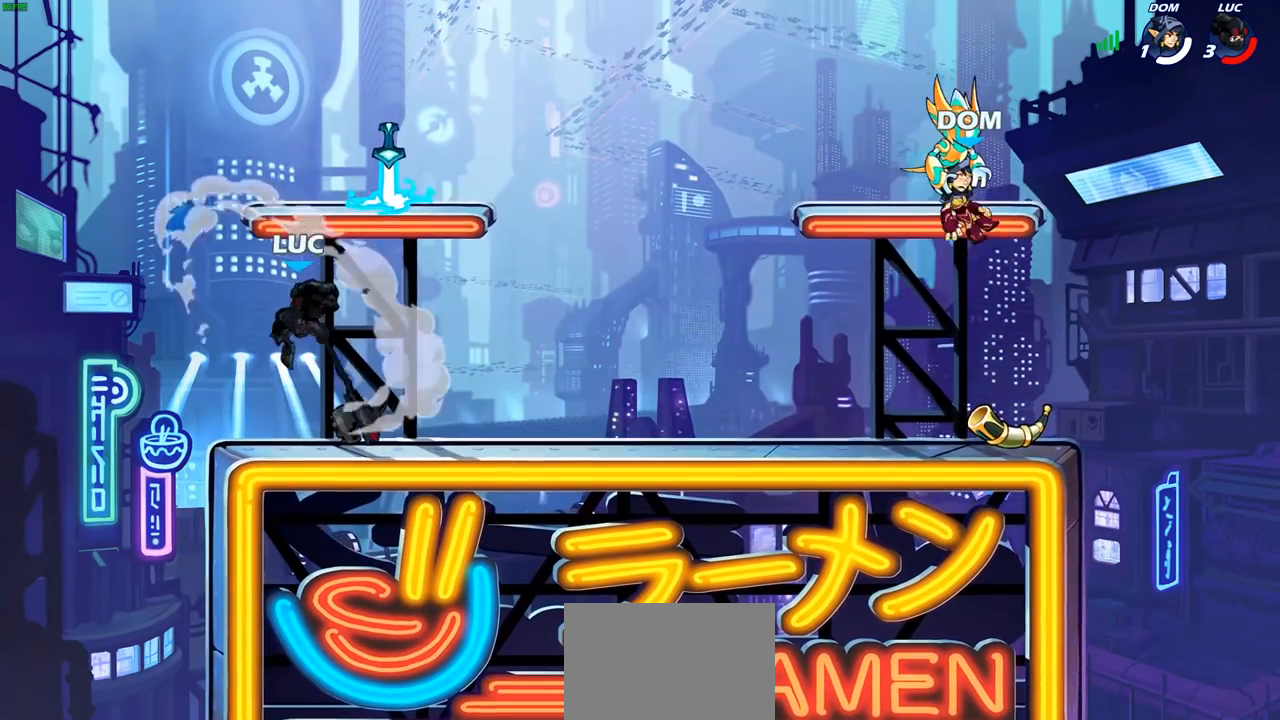
{"buttons": ["R2"], "left_stick": "right", "right_stick": "center", "events": [[217, "left_stick", "right"], [467, "R2", "down"]]}
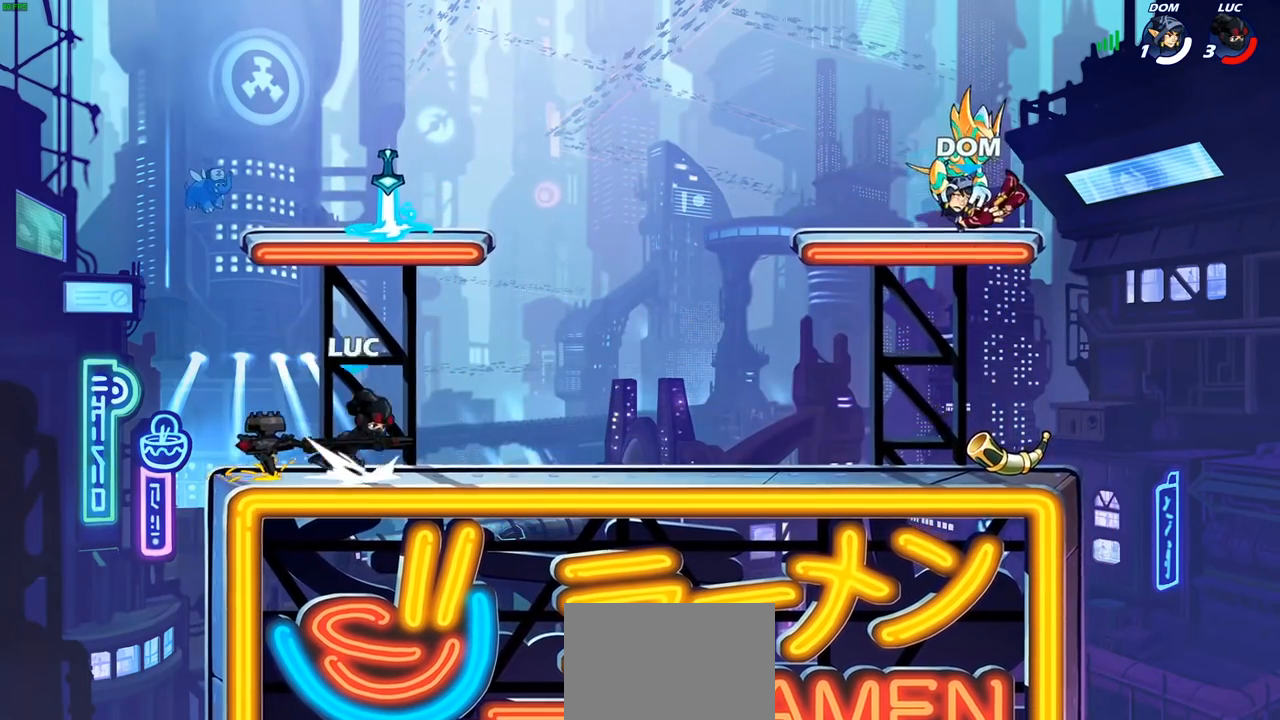
{"buttons": [], "left_stick": "center", "right_stick": "center", "events": [[133, "R2", "up"], [283, "R1", "down"], [283, "R2", "down"], [317, "CIRCLE", "down"], [367, "R1", "up"], [383, "R2", "up"], [417, "CIRCLE", "up"], [450, "left_stick", "center"]]}
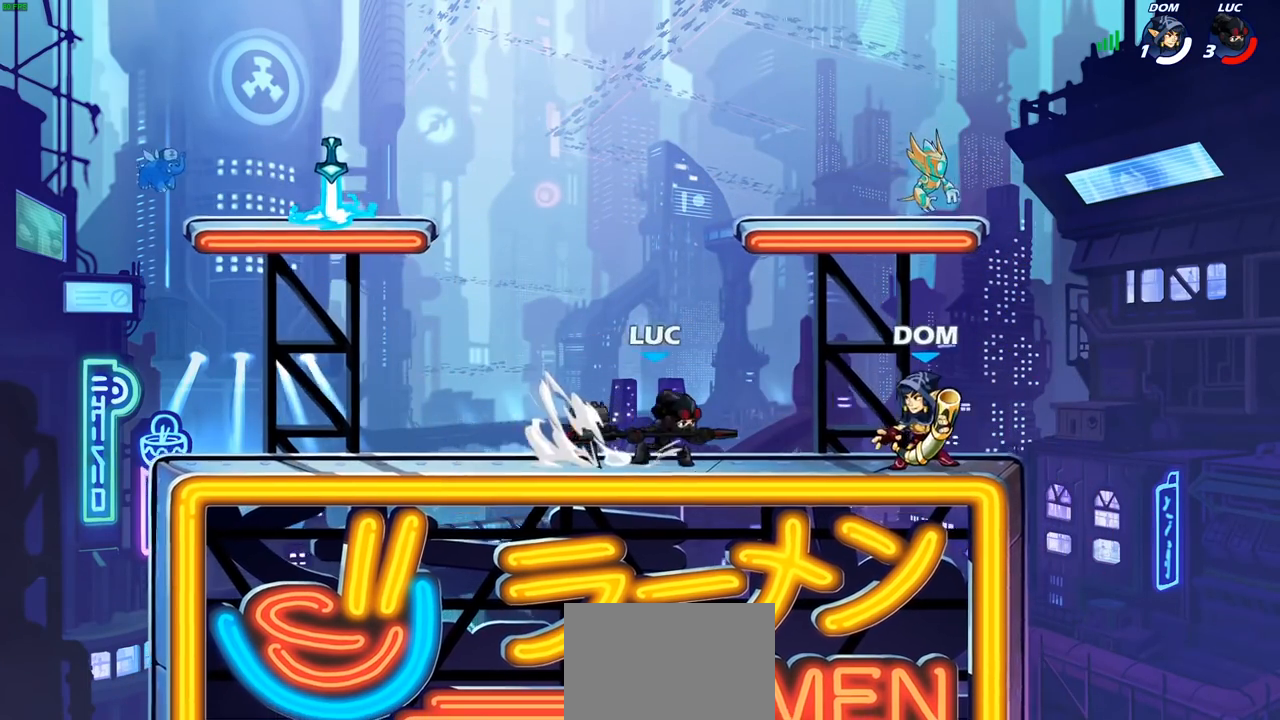
{"buttons": [], "left_stick": "center", "right_stick": "center", "events": []}
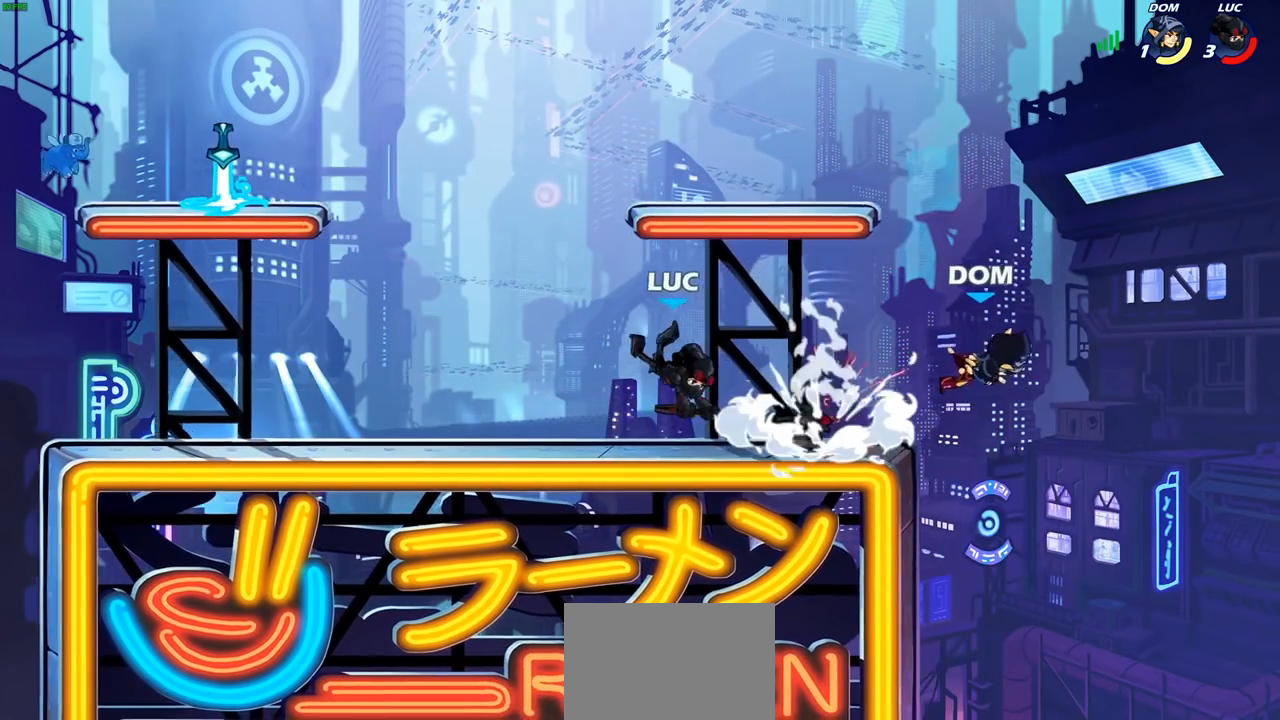
{"buttons": ["R2"], "left_stick": "center", "right_stick": "center", "events": [[433, "R2", "down"]]}
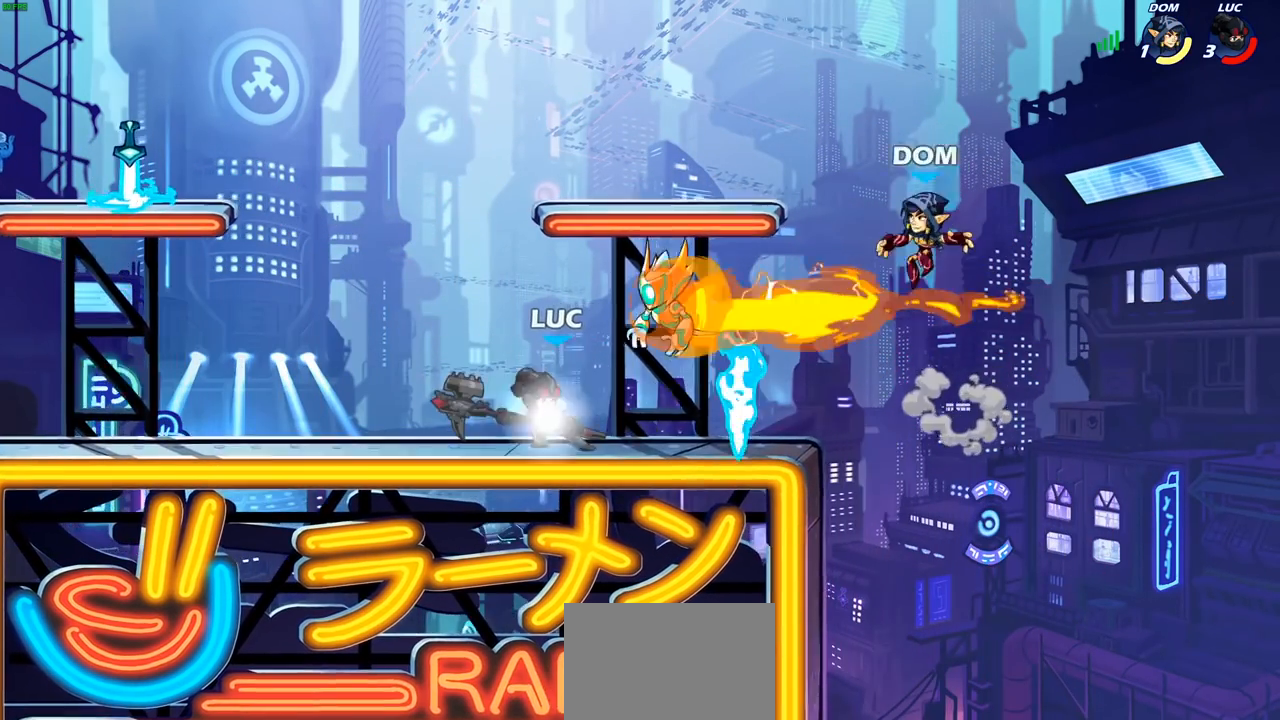
{"buttons": [], "left_stick": "down", "right_stick": "center", "events": [[167, "R2", "up"], [317, "left_stick", "down"], [367, "SQUARE", "down"], [450, "SQUARE", "up"]]}
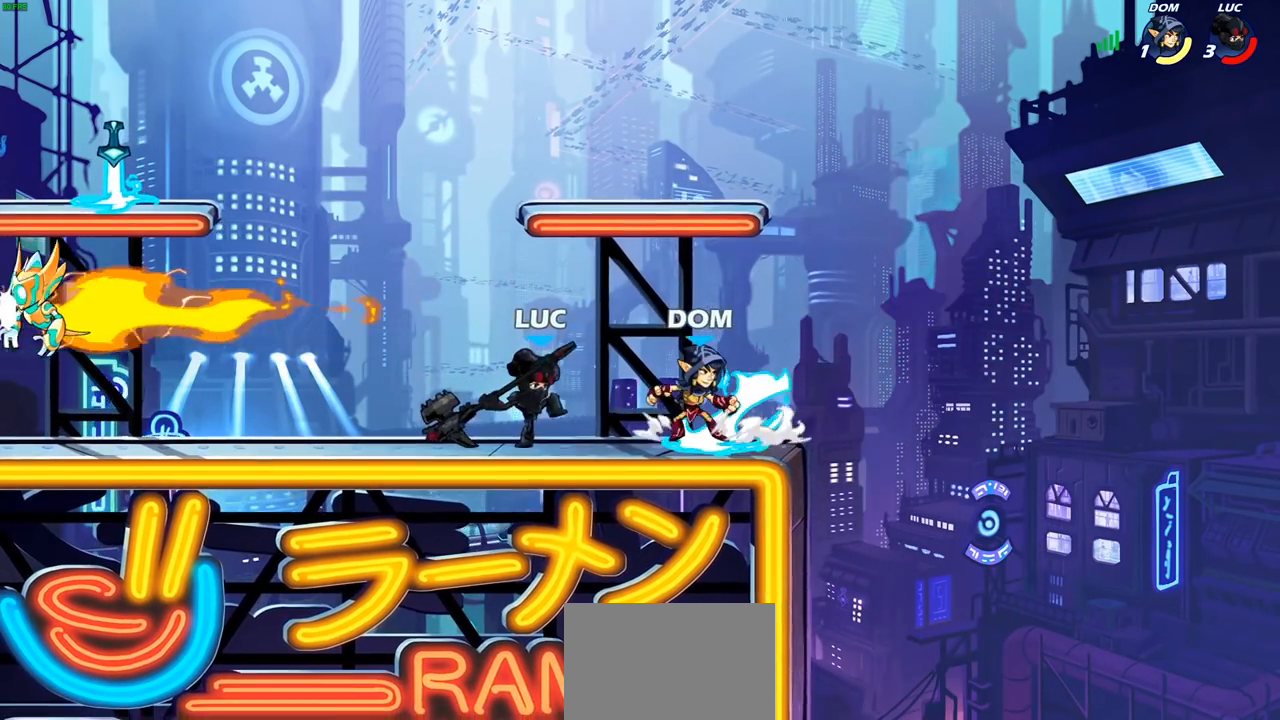
{"buttons": [], "left_stick": "center", "right_stick": "center", "events": [[17, "left_stick", "center"], [250, "left_stick", "right"], [383, "SQUARE", "down"], [467, "SQUARE", "up"], [467, "left_stick", "center"]]}
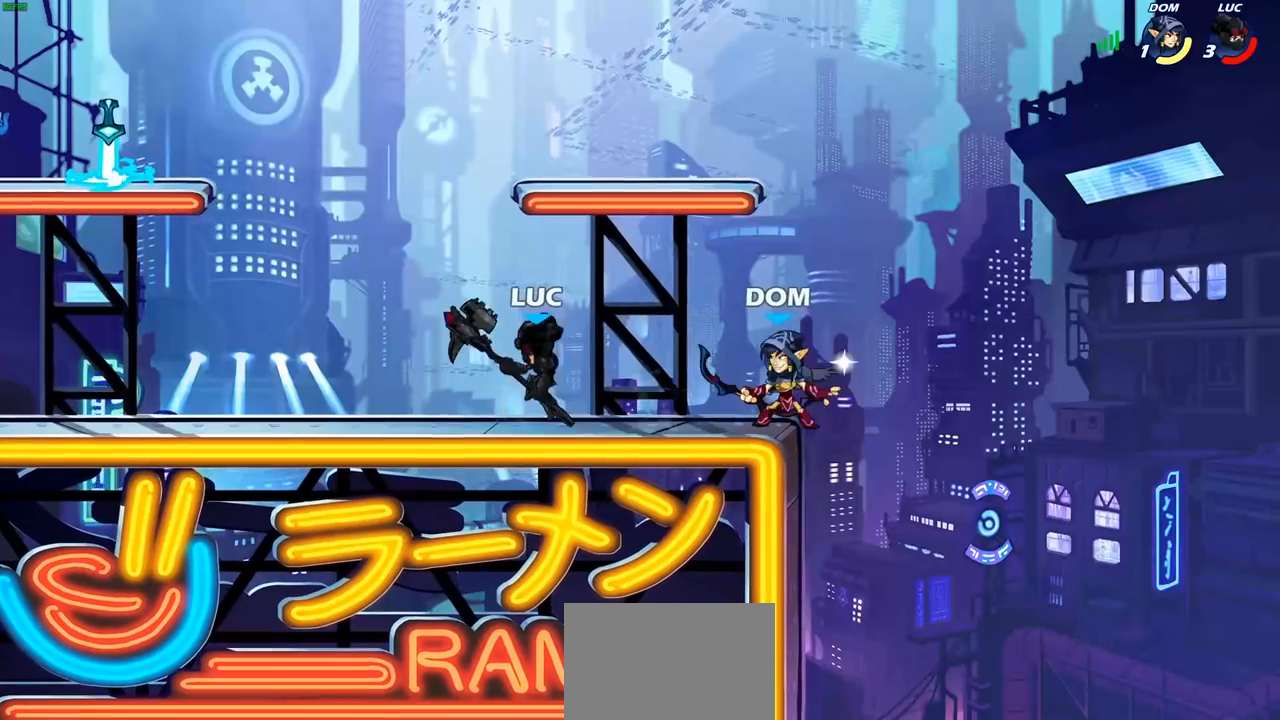
{"buttons": [], "left_stick": "right", "right_stick": "center", "events": [[417, "left_stick", "right"]]}
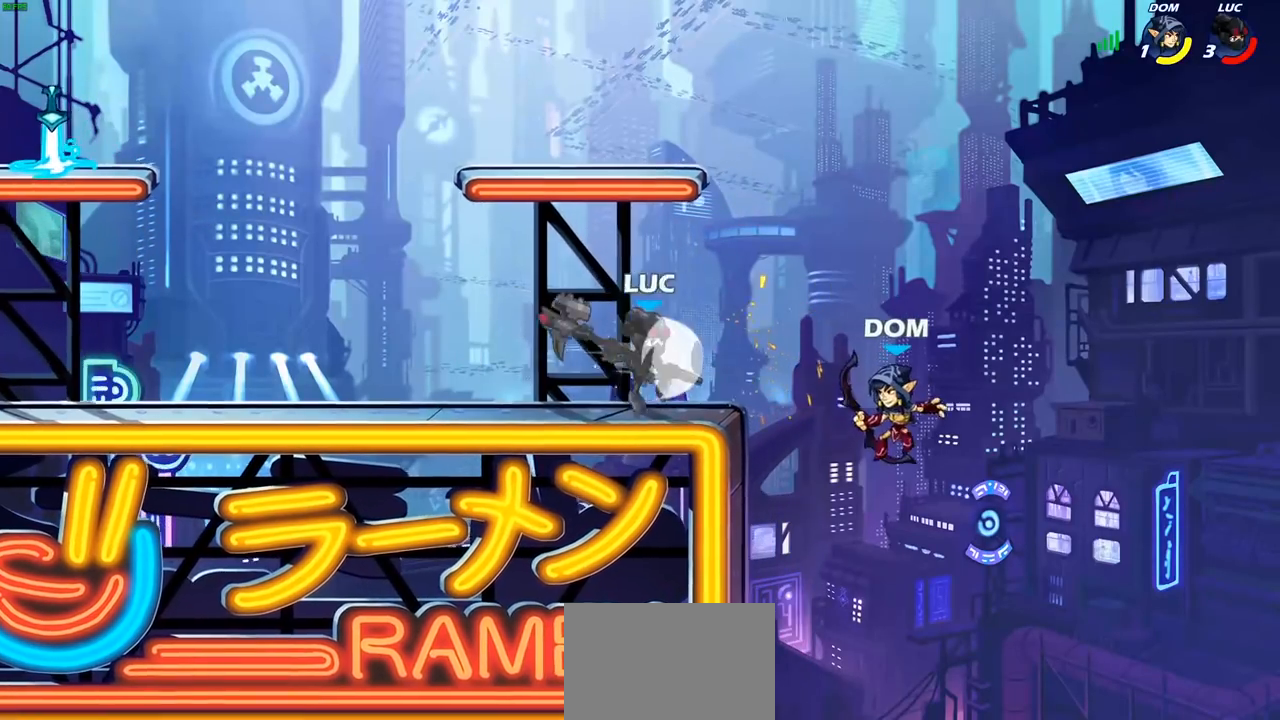
{"buttons": [], "left_stick": "center", "right_stick": "center", "events": [[17, "SQUARE", "down"], [33, "left_stick", "down-left"], [100, "SQUARE", "up"], [183, "left_stick", "center"]]}
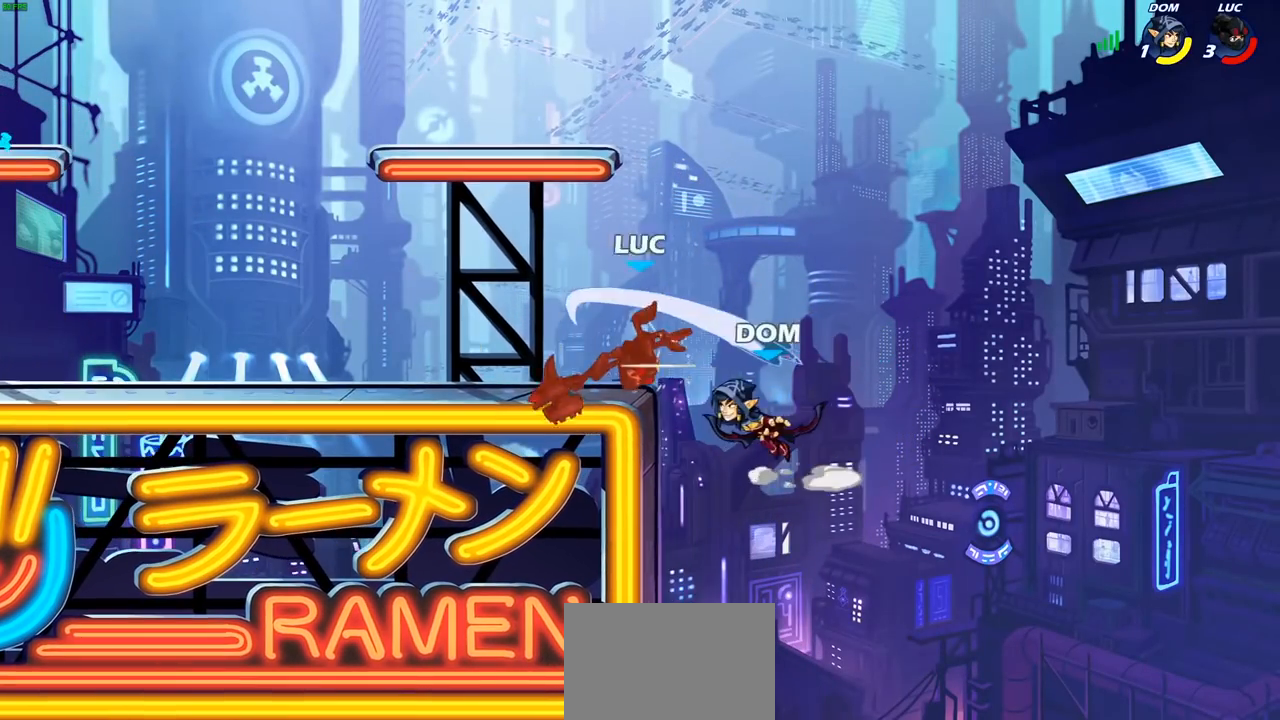
{"buttons": [], "left_stick": "right", "right_stick": "center", "events": [[450, "left_stick", "right"]]}
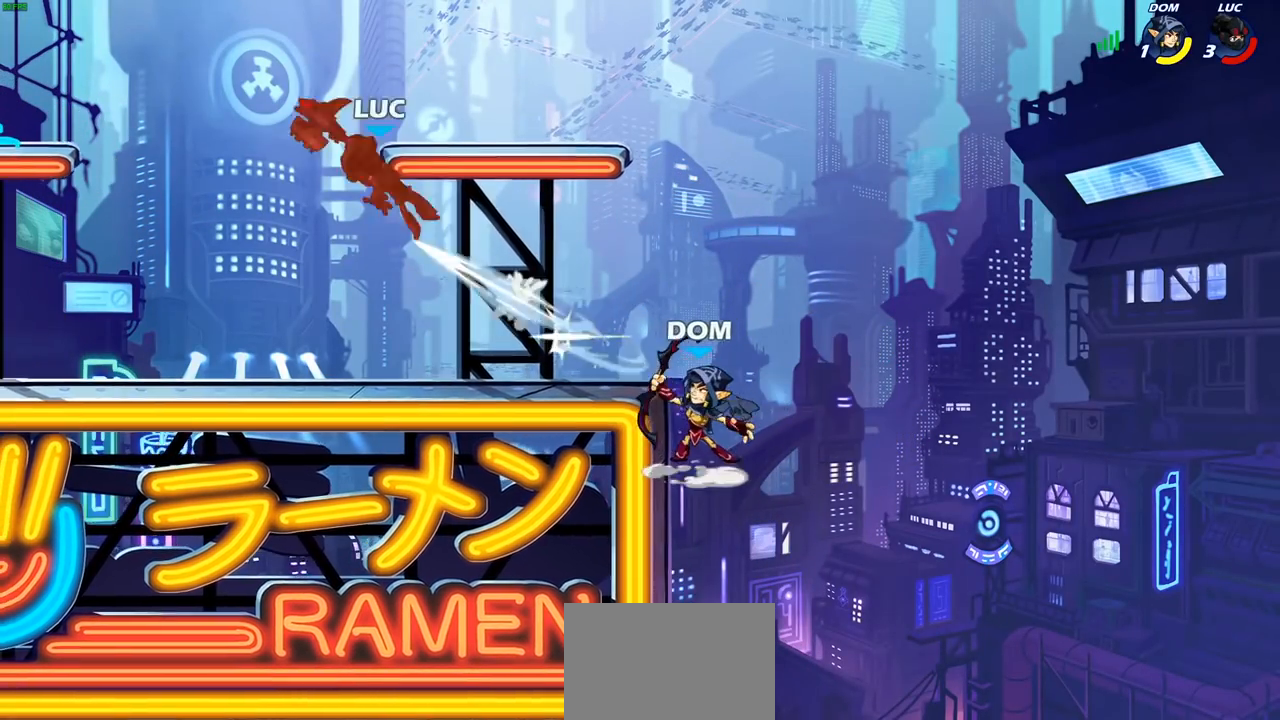
{"buttons": ["L2"], "left_stick": "right", "right_stick": "center", "events": [[283, "L2", "down"], [400, "L2", "up"], [483, "L2", "down"]]}
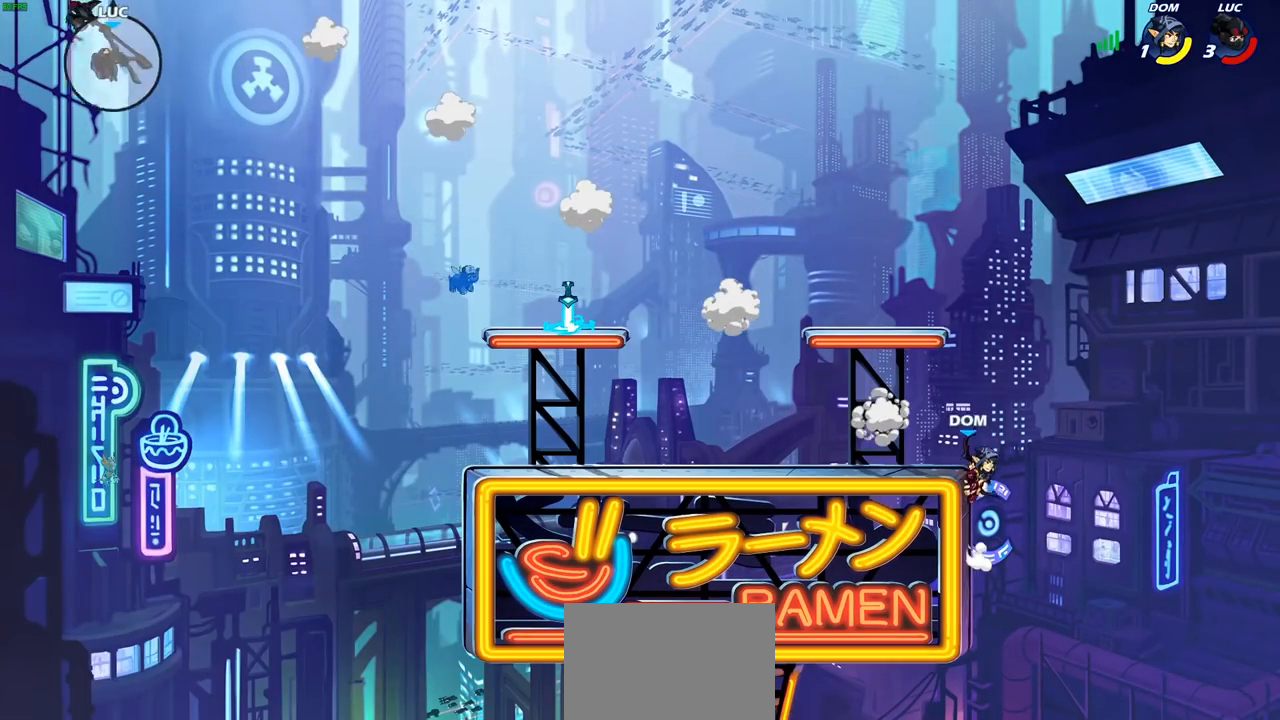
{"buttons": ["L2"], "left_stick": "right", "right_stick": "center", "events": [[100, "L2", "up"], [200, "L2", "down"], [317, "L2", "up"], [400, "L2", "down"]]}
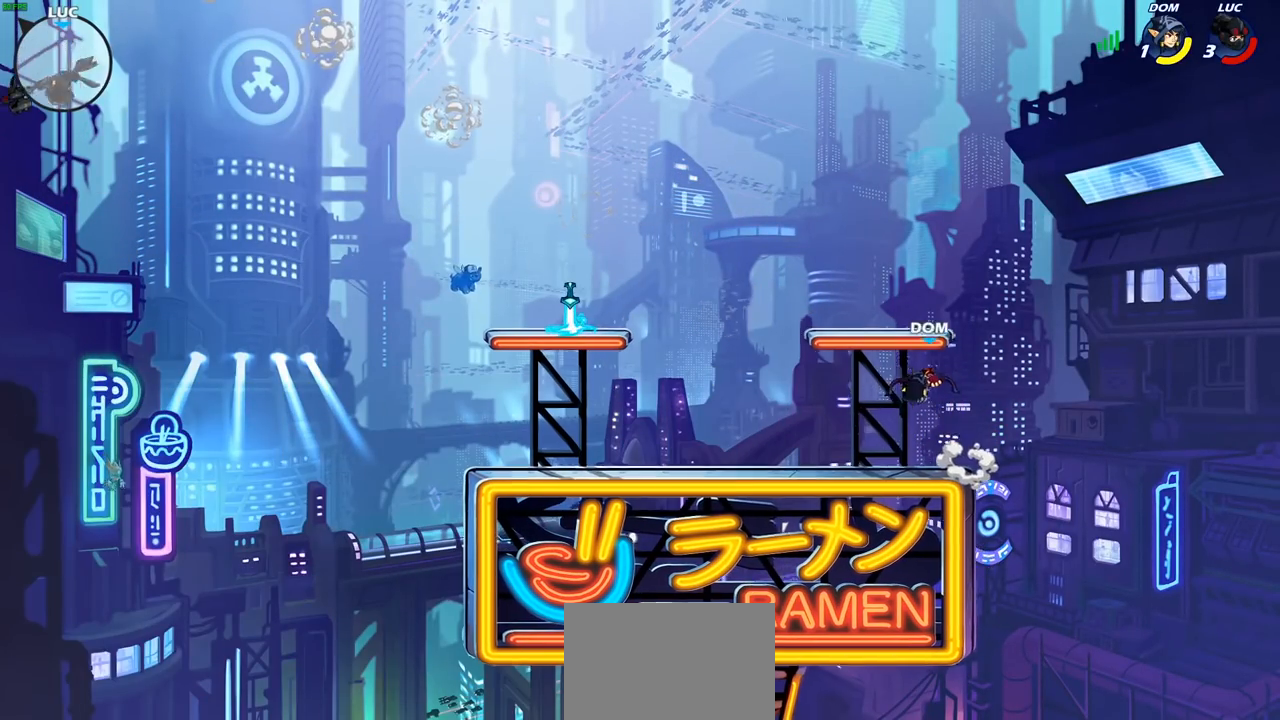
{"buttons": [], "left_stick": "right", "right_stick": "center", "events": [[33, "L2", "up"], [117, "L2", "down"], [233, "L2", "up"], [333, "L2", "down"], [417, "L2", "up"]]}
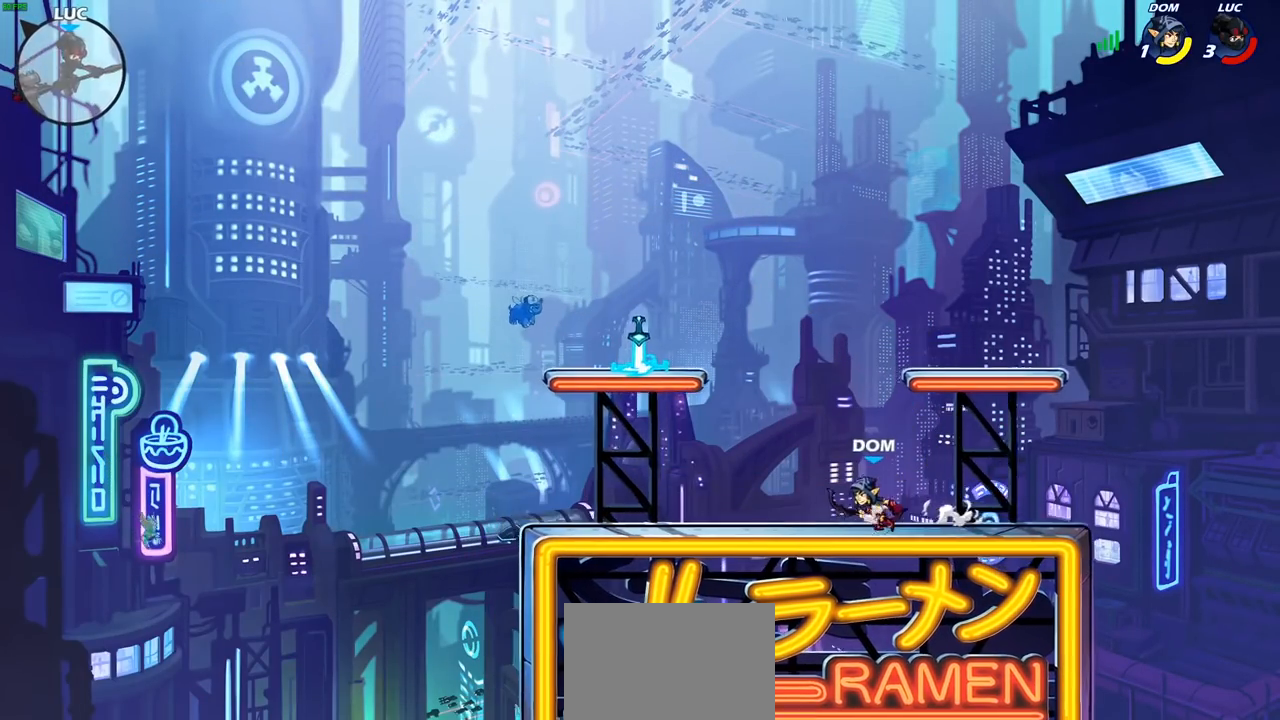
{"buttons": [], "left_stick": "right", "right_stick": "center", "events": []}
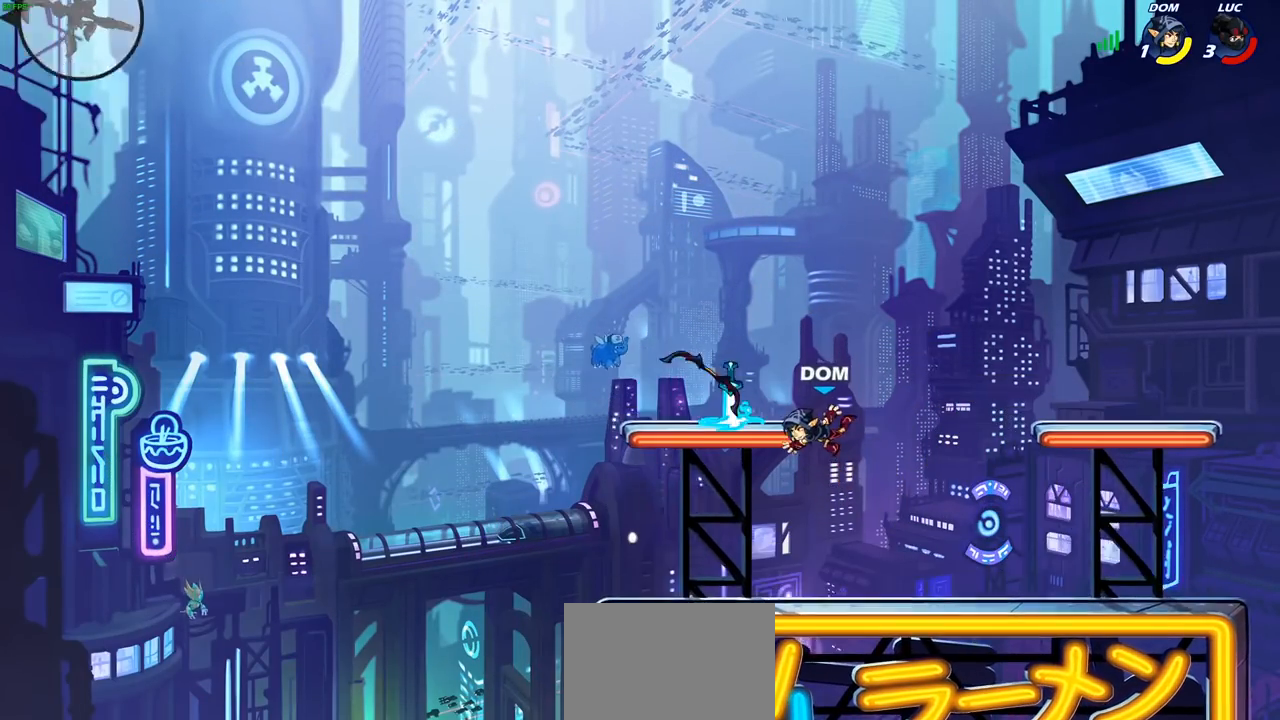
{"buttons": [], "left_stick": "down-right", "right_stick": "center", "events": [[267, "left_stick", "down"], [417, "left_stick", "down-right"]]}
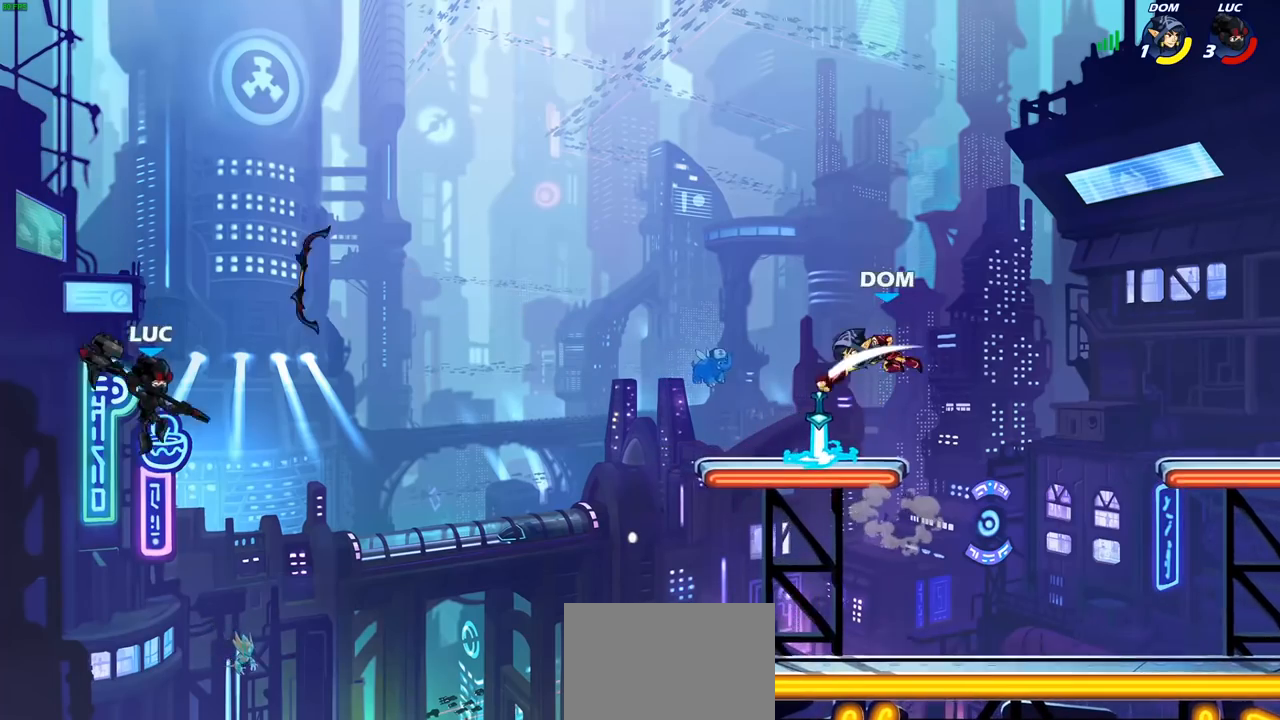
{"buttons": [], "left_stick": "right", "right_stick": "center", "events": [[50, "left_stick", "right"], [133, "CIRCLE", "down"], [233, "CIRCLE", "up"], [233, "left_stick", "center"], [500, "left_stick", "right"]]}
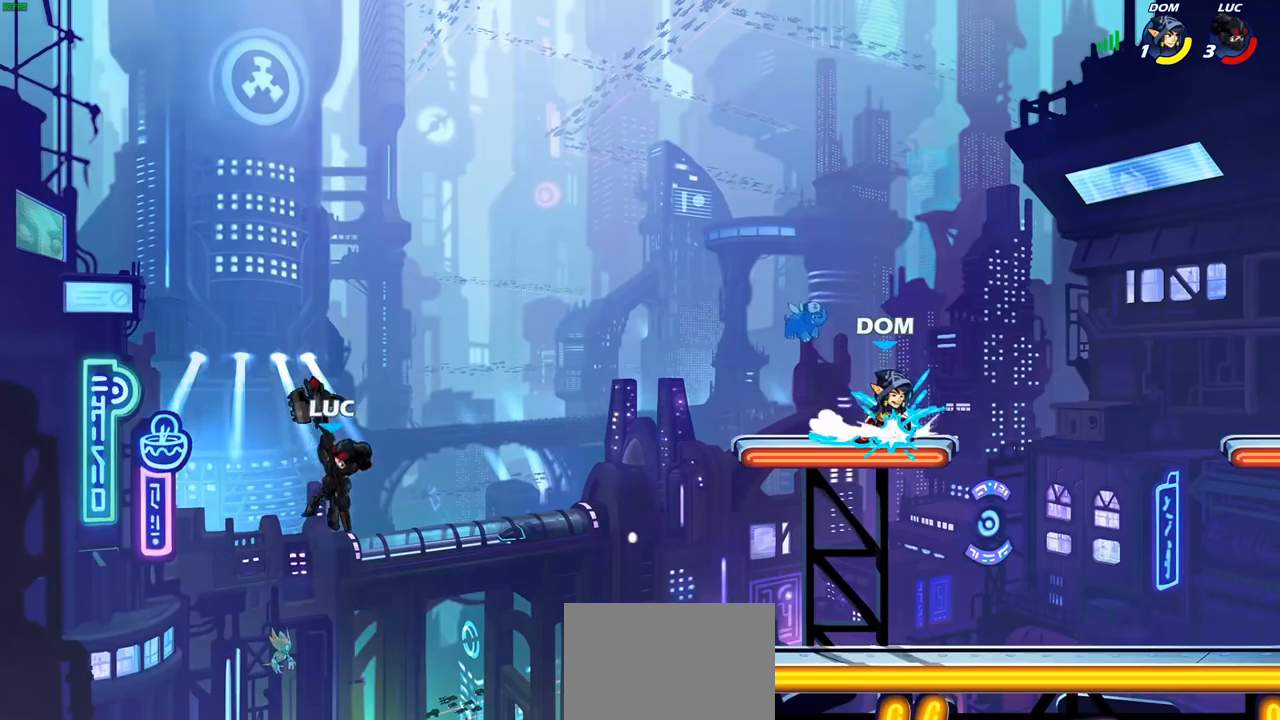
{"buttons": [], "left_stick": "right", "right_stick": "center", "events": [[183, "left_stick", "down-right"], [433, "left_stick", "right"]]}
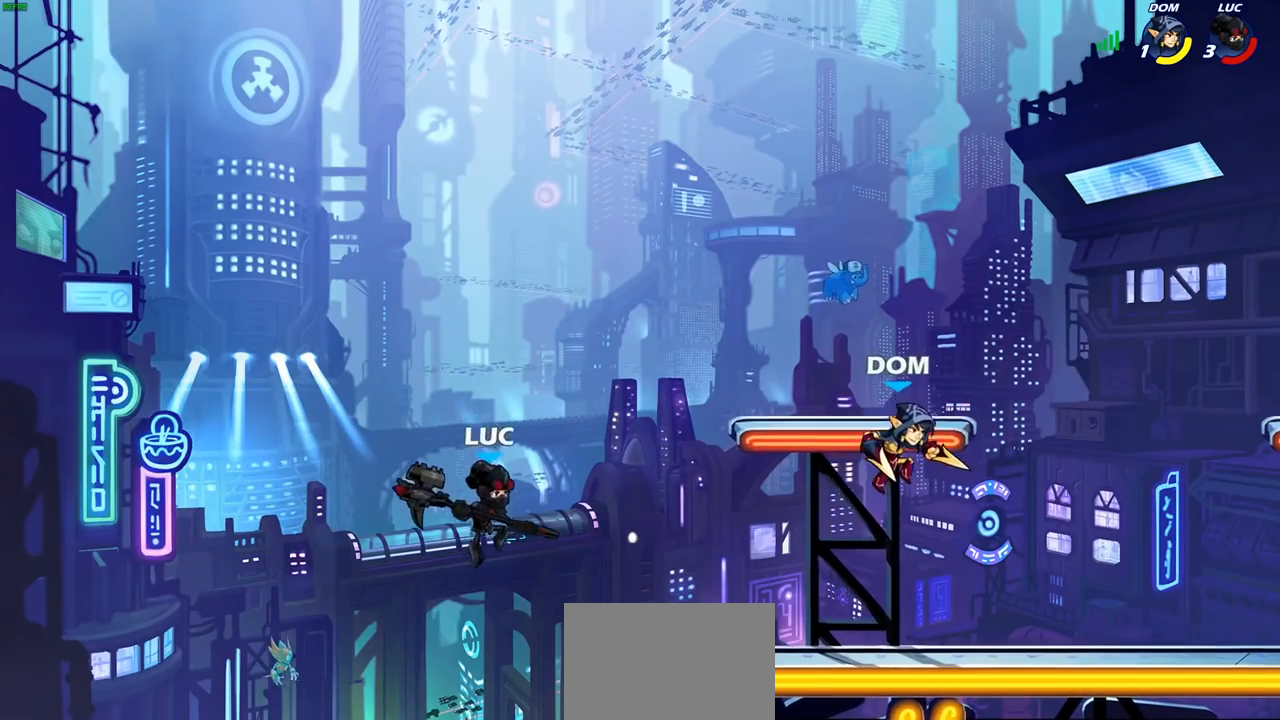
{"buttons": [], "left_stick": "right", "right_stick": "center", "events": [[367, "CROSS", "down"], [500, "CROSS", "up"]]}
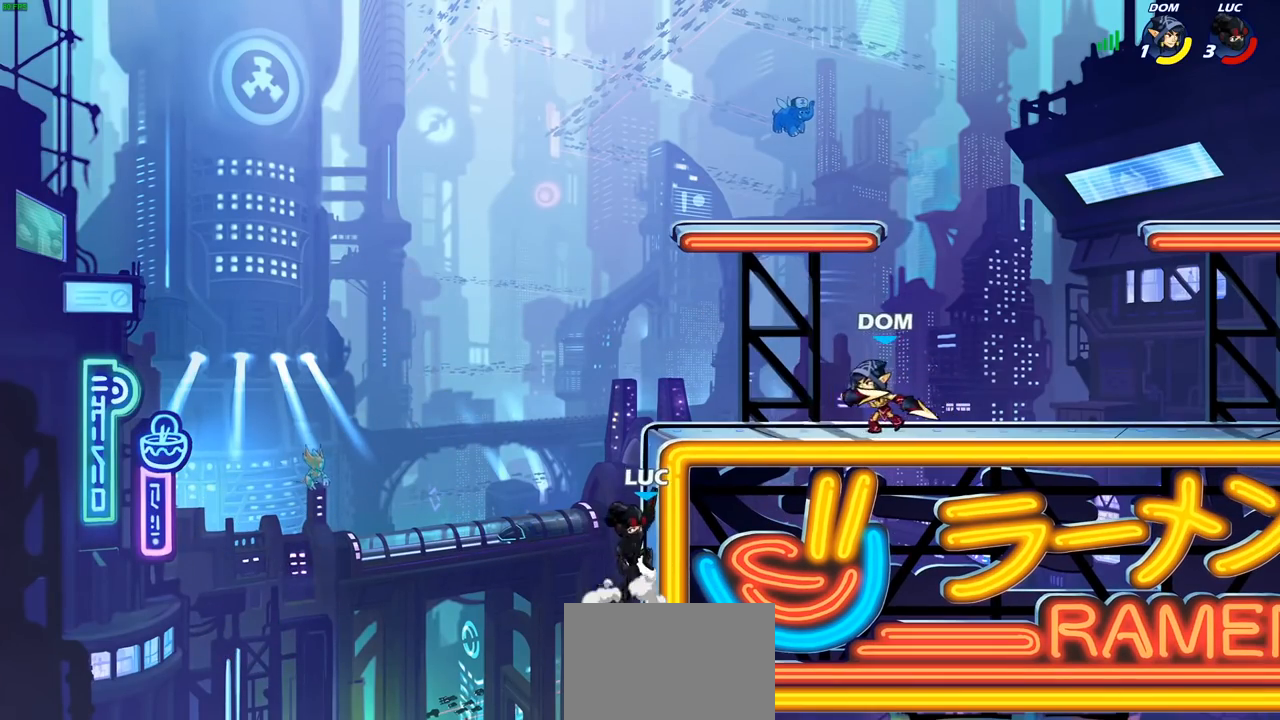
{"buttons": [], "left_stick": "down-right", "right_stick": "center", "events": [[33, "left_stick", "up-left"], [183, "left_stick", "down-right"]]}
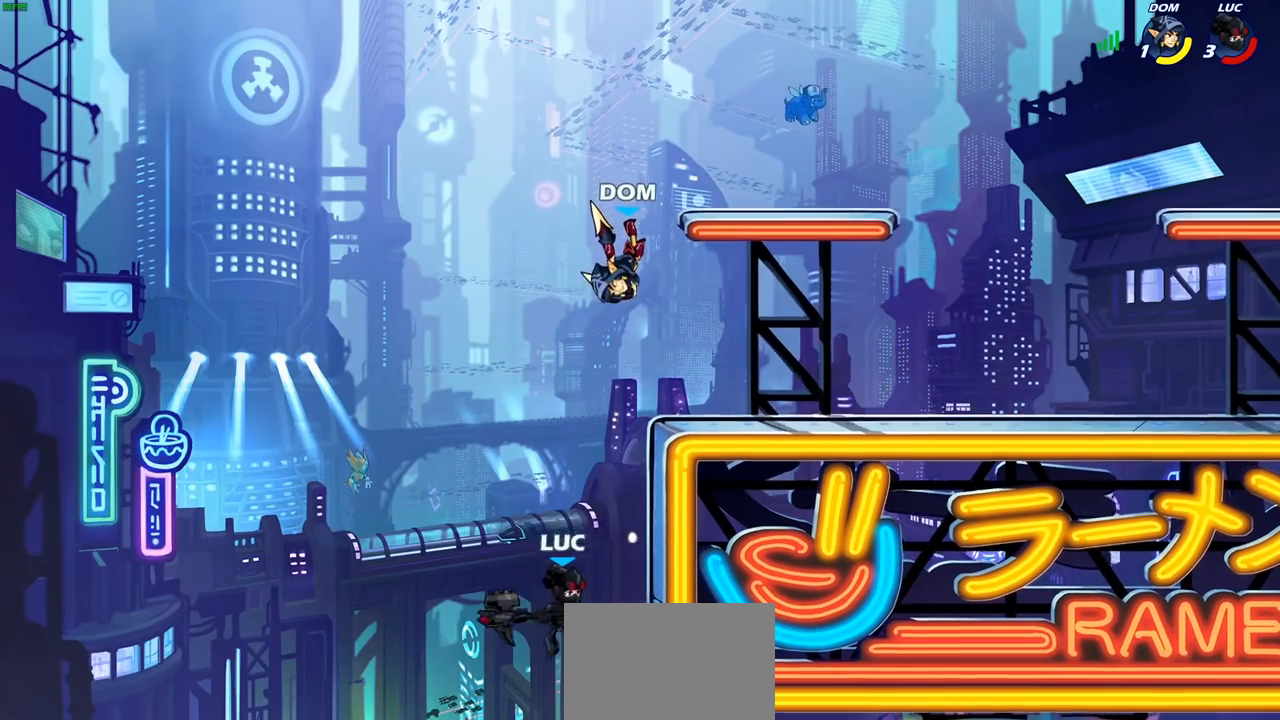
{"buttons": [], "left_stick": "left", "right_stick": "center", "events": [[17, "left_stick", "down-left"], [133, "left_stick", "up"], [167, "CIRCLE", "down"], [267, "left_stick", "center"], [300, "CIRCLE", "up"], [400, "left_stick", "left"]]}
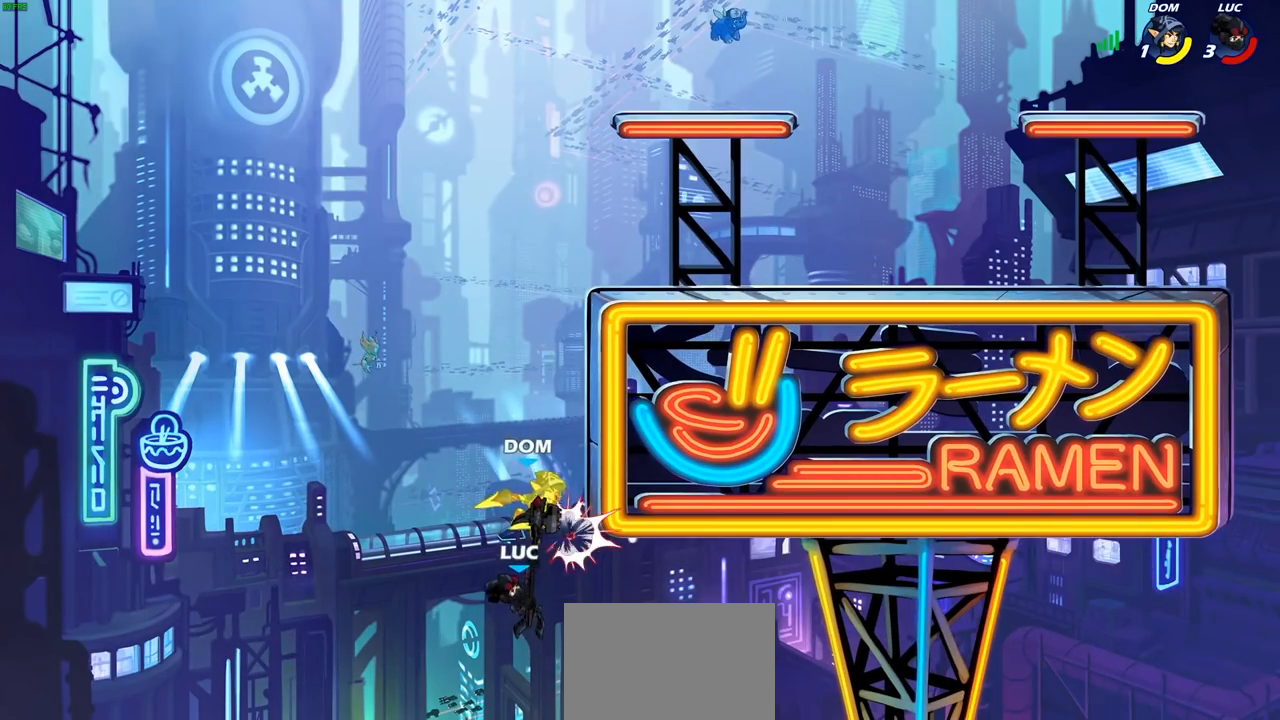
{"buttons": [], "left_stick": "right", "right_stick": "center", "events": [[217, "left_stick", "center"], [383, "left_stick", "right"]]}
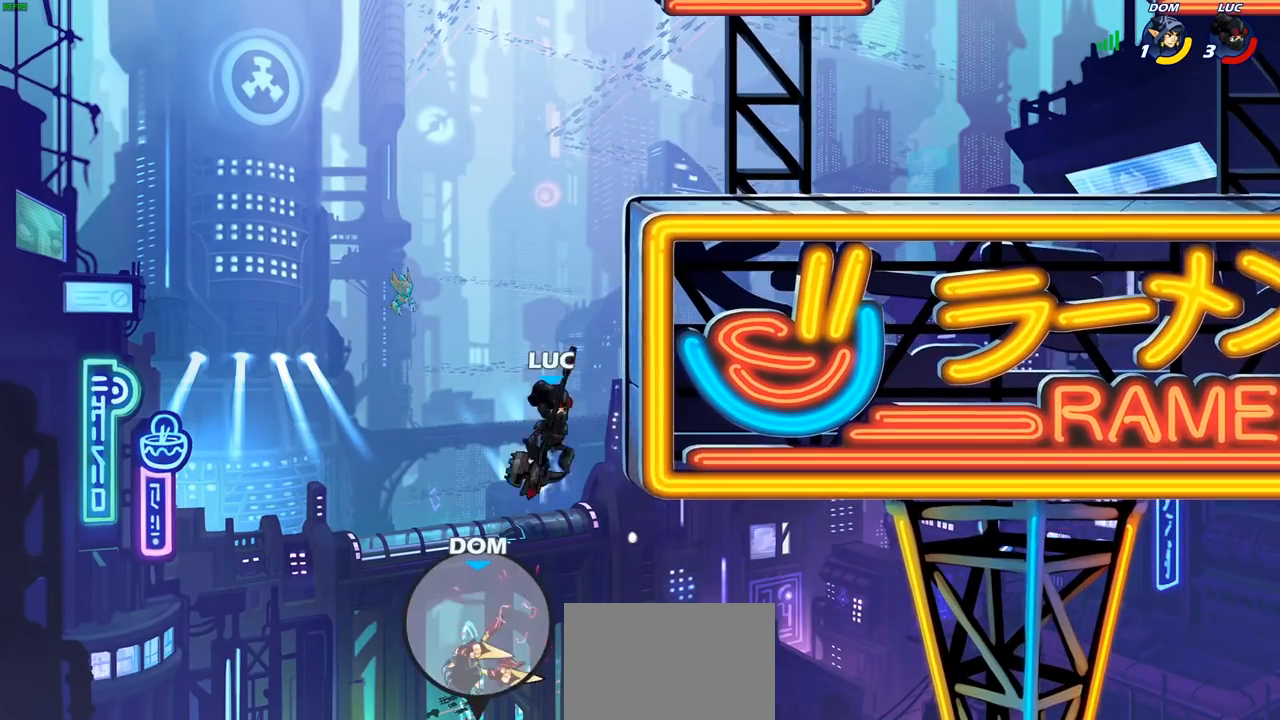
{"buttons": [], "left_stick": "up-right", "right_stick": "center", "events": [[17, "CROSS", "down"], [167, "CROSS", "up"], [267, "left_stick", "up-left"], [433, "left_stick", "up-right"]]}
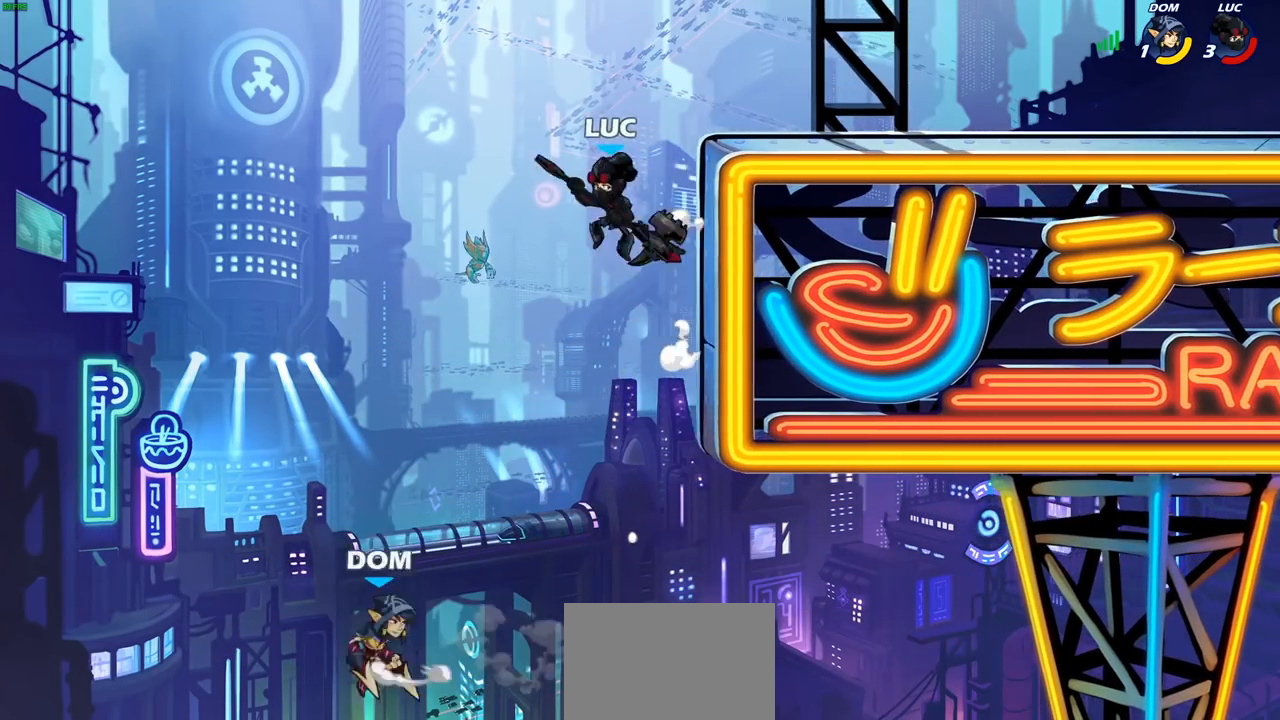
{"buttons": [], "left_stick": "center", "right_stick": "center", "events": [[117, "CROSS", "down"], [350, "CROSS", "up"], [433, "left_stick", "center"]]}